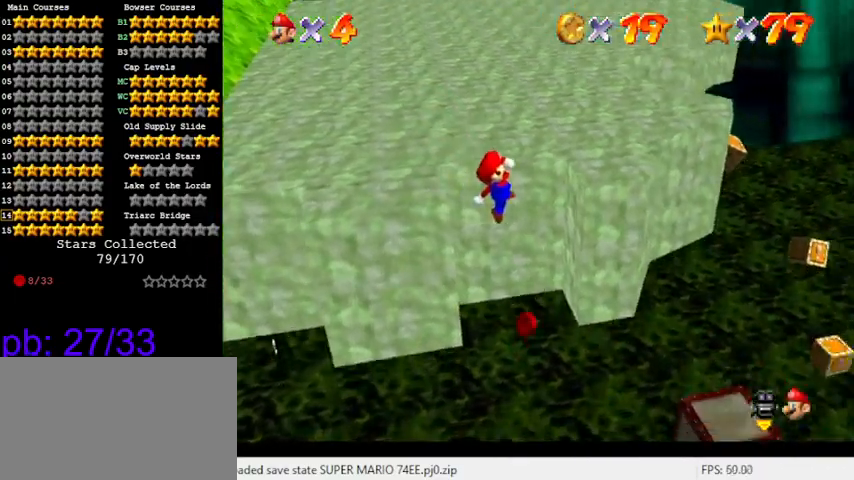
Gameplay with keyboard; each line is a JSON object with the keys held at the frame after it. "events" lists presses ("down") and releases ("up") of "a", "c", "ctrl", "d", "down", "left", "return", "right", "s", "shift", "up", "w", "x" and "y" between this image and that frame as [ms after this image, input, new state], when the widget could be followed in between. No other keys are recorded. Mouse input is not recorded.
{"keys": ["right", "shift", "up"], "events": [[300, "shift", "down"], [300, "up", "down"]]}
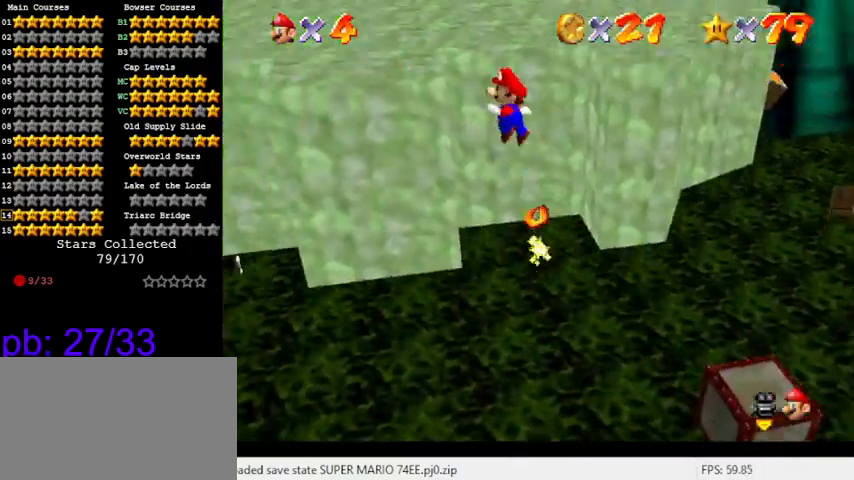
{"keys": ["left", "up"], "events": [[33, "right", "up"], [200, "left", "down"], [500, "shift", "up"]]}
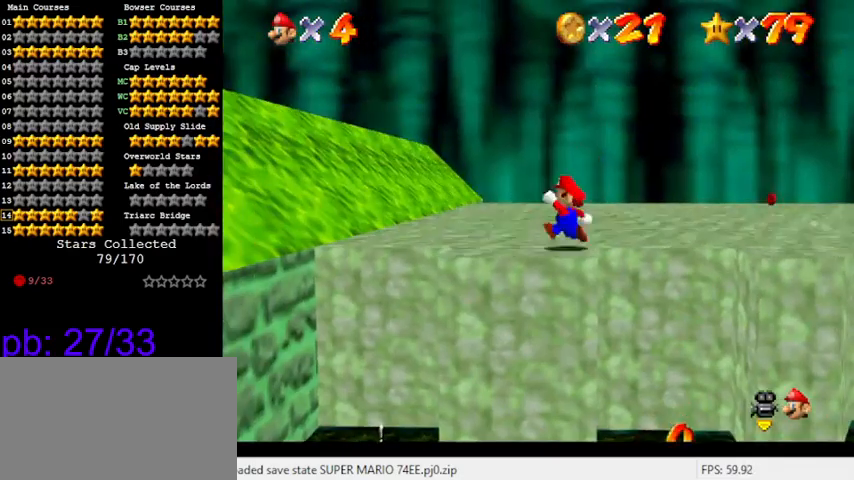
{"keys": ["right", "shift", "up"], "events": [[233, "left", "up"], [400, "right", "down"], [500, "shift", "down"]]}
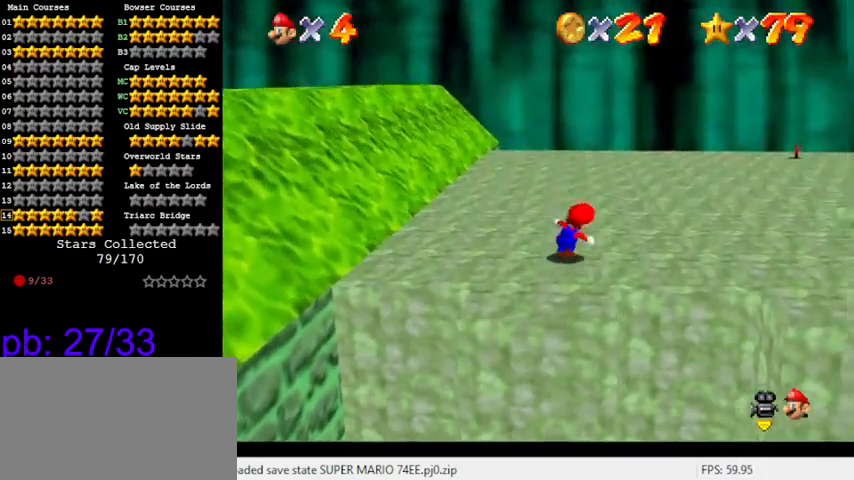
{"keys": ["ctrl", "up"], "events": [[133, "shift", "up"], [166, "right", "up"], [500, "ctrl", "down"]]}
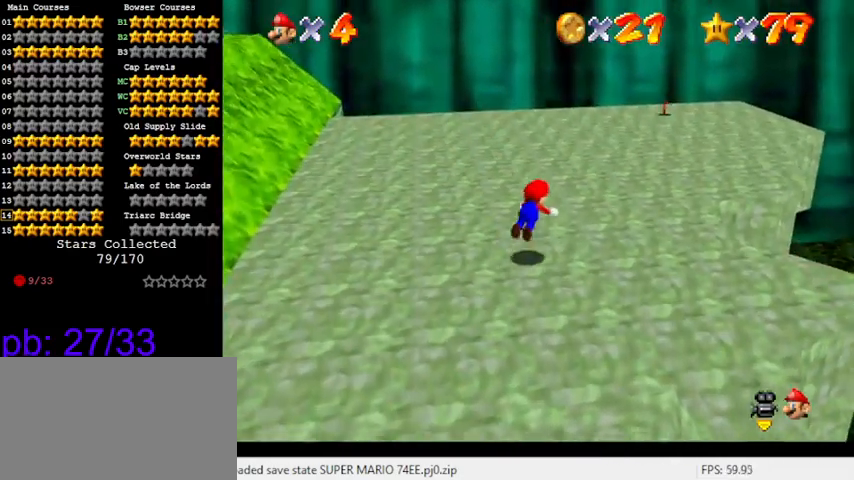
{"keys": ["d", "up"], "events": [[100, "ctrl", "up"], [100, "shift", "down"], [200, "shift", "up"], [466, "d", "down"]]}
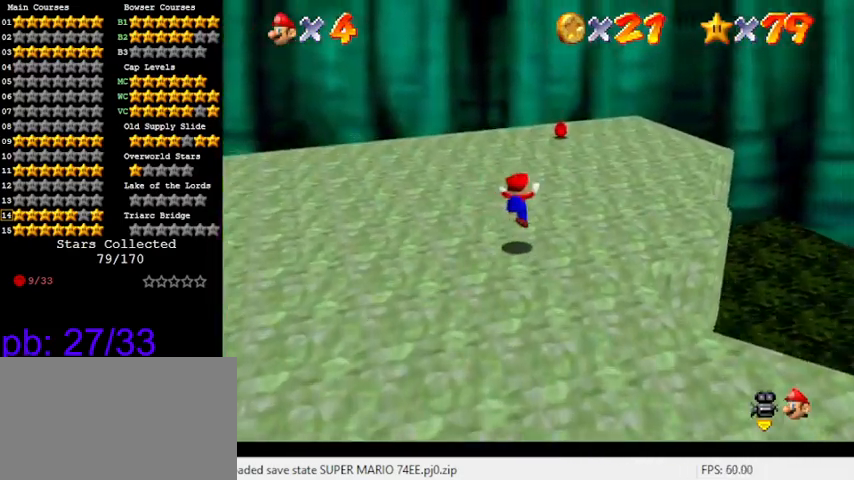
{"keys": ["d", "right", "up"], "events": [[66, "d", "up"], [200, "d", "down"], [333, "d", "up"], [500, "d", "down"], [500, "right", "down"]]}
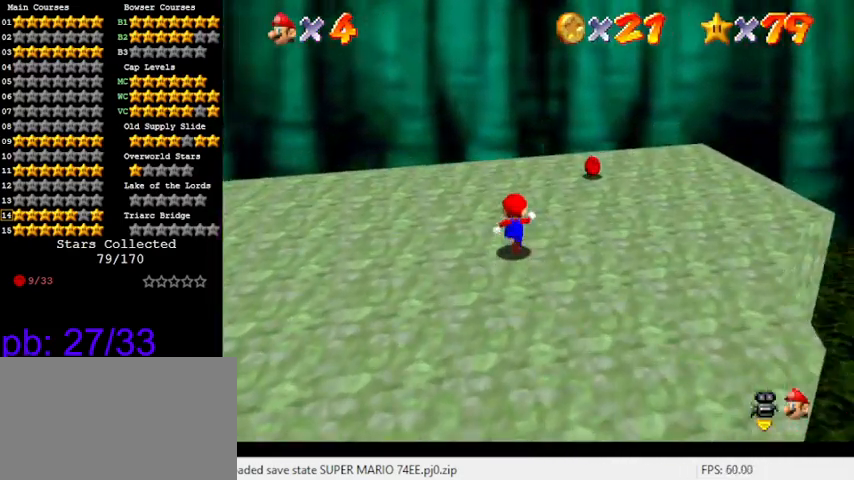
{"keys": ["d"], "events": [[133, "d", "up"], [200, "d", "down"], [366, "d", "up"], [500, "d", "down"], [500, "right", "up"], [500, "up", "up"]]}
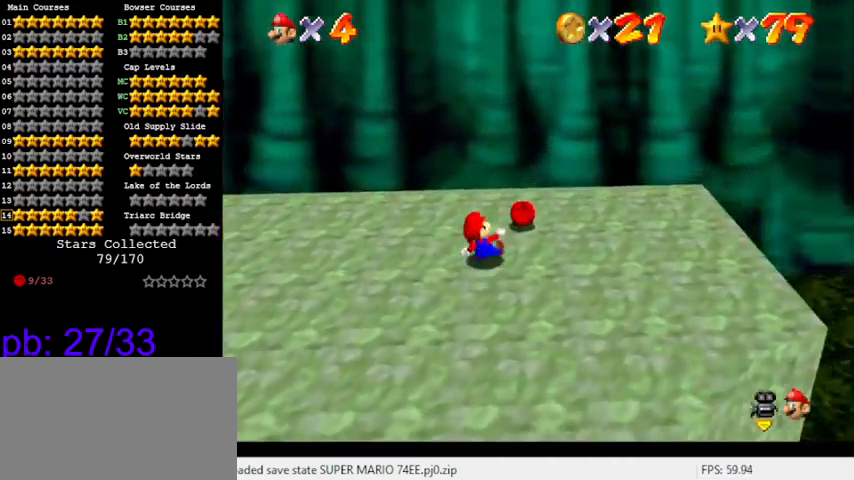
{"keys": [], "events": [[100, "d", "up"], [233, "d", "down"], [266, "d", "up"], [366, "d", "down"], [466, "d", "up"]]}
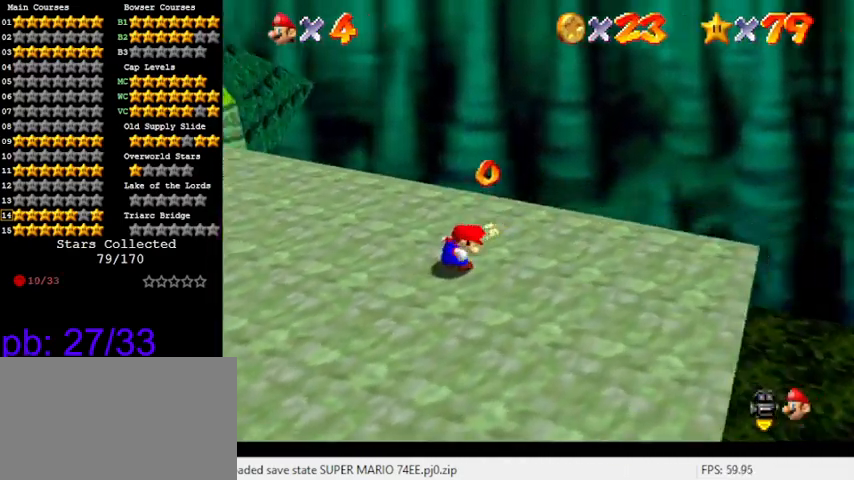
{"keys": [], "events": []}
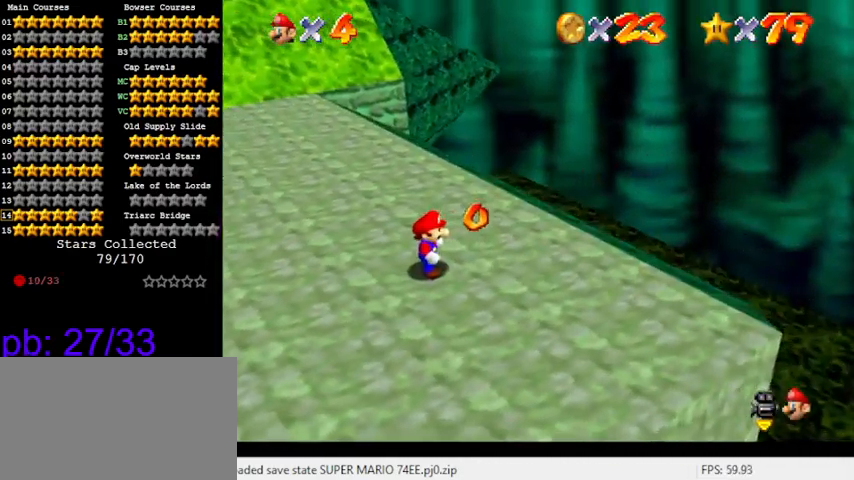
{"keys": ["left", "up"], "events": [[33, "right", "down"], [66, "up", "down"], [166, "right", "up"], [500, "left", "down"]]}
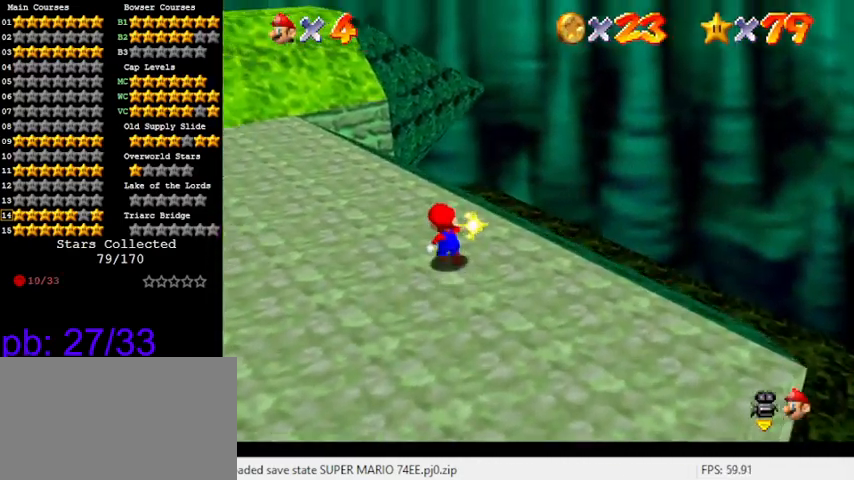
{"keys": ["up"], "events": [[166, "left", "up"], [333, "left", "down"], [400, "left", "up"]]}
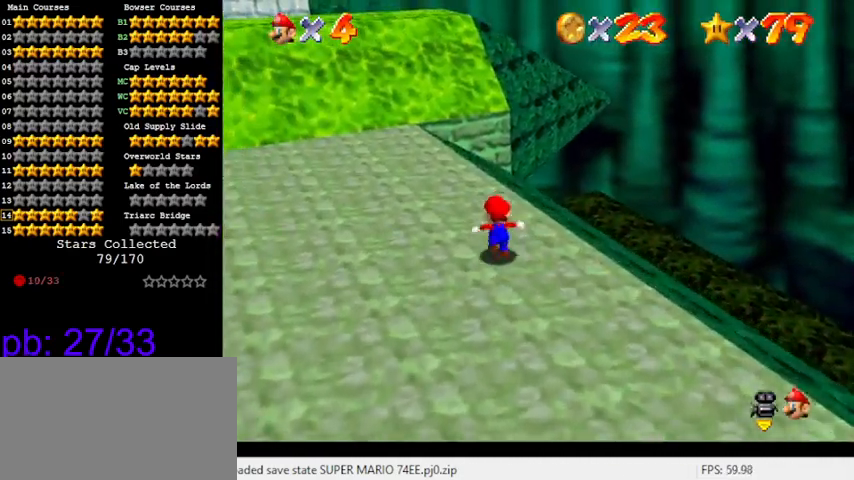
{"keys": ["right", "shift", "up", "y"], "events": [[366, "y", "down"], [400, "shift", "down"], [466, "right", "down"]]}
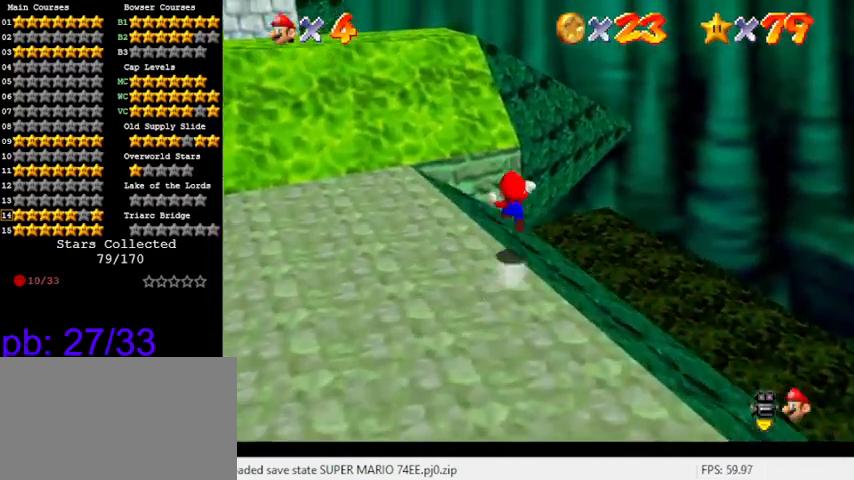
{"keys": ["up"], "events": [[200, "y", "up"], [233, "shift", "up"], [366, "d", "down"], [366, "right", "up"], [466, "d", "up"]]}
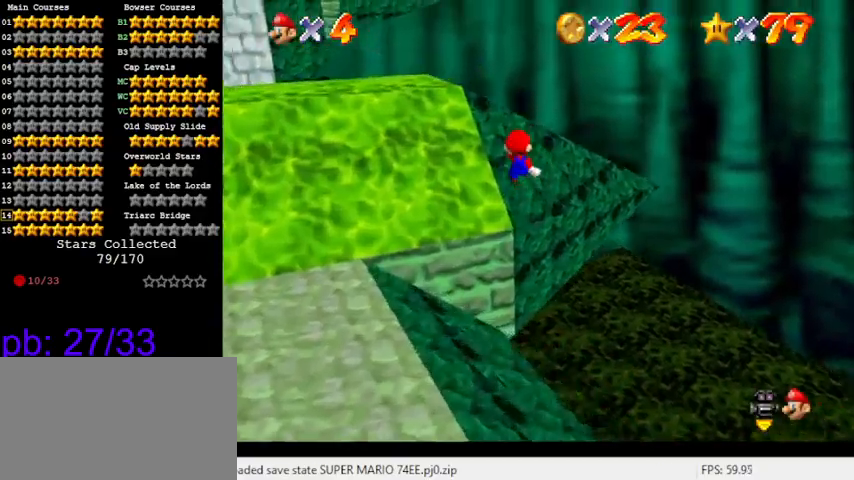
{"keys": ["up"], "events": [[66, "d", "down"], [166, "d", "up"], [266, "d", "down"], [300, "d", "up"]]}
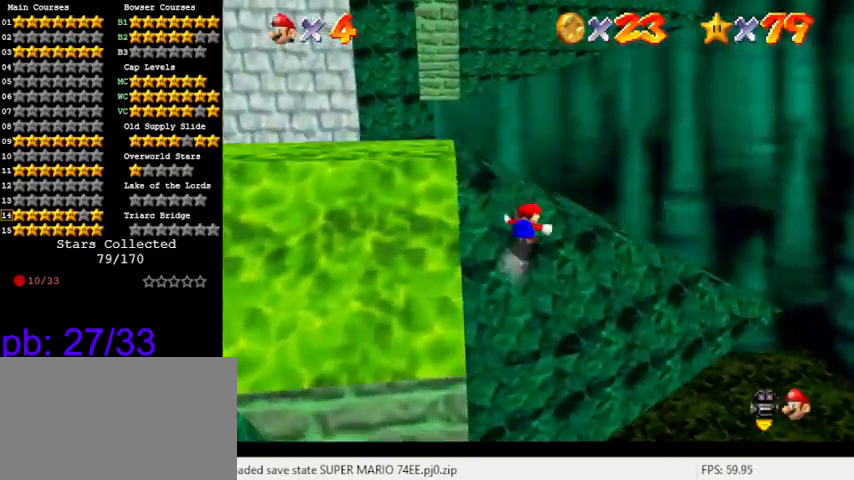
{"keys": ["shift", "up", "y"], "events": [[400, "y", "down"], [500, "shift", "down"]]}
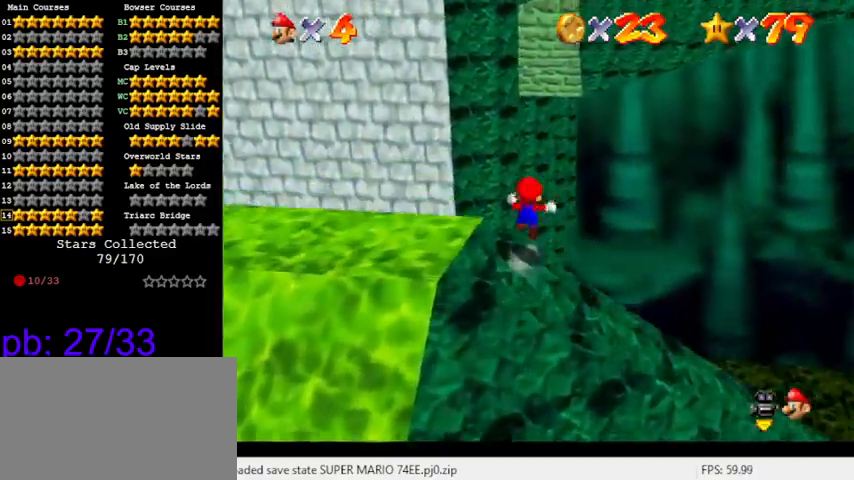
{"keys": [], "events": [[166, "shift", "up"], [233, "y", "up"], [466, "up", "up"]]}
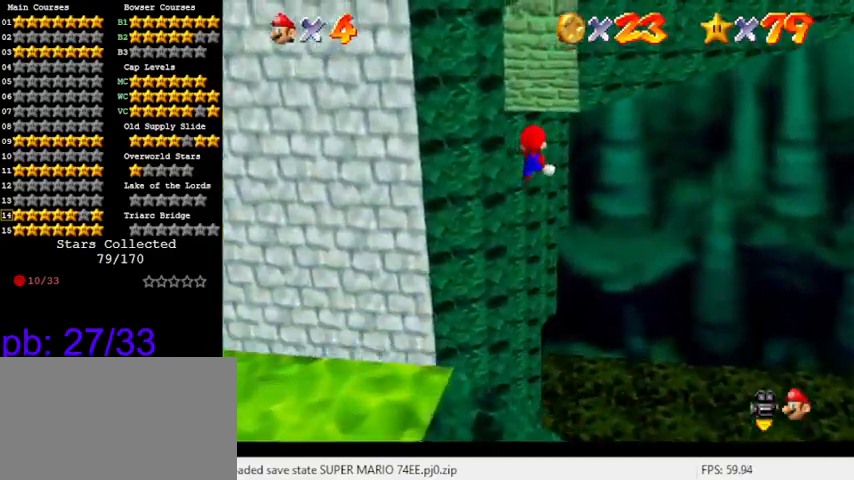
{"keys": [], "events": [[100, "down", "down"], [200, "left", "down"], [400, "left", "up"], [433, "down", "up"]]}
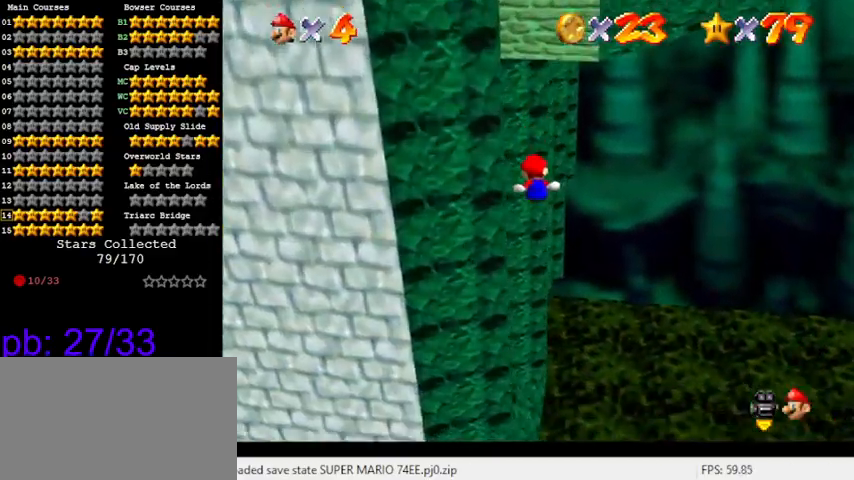
{"keys": ["left", "up"], "events": [[166, "down", "down"], [200, "left", "down"], [300, "down", "up"], [433, "up", "down"]]}
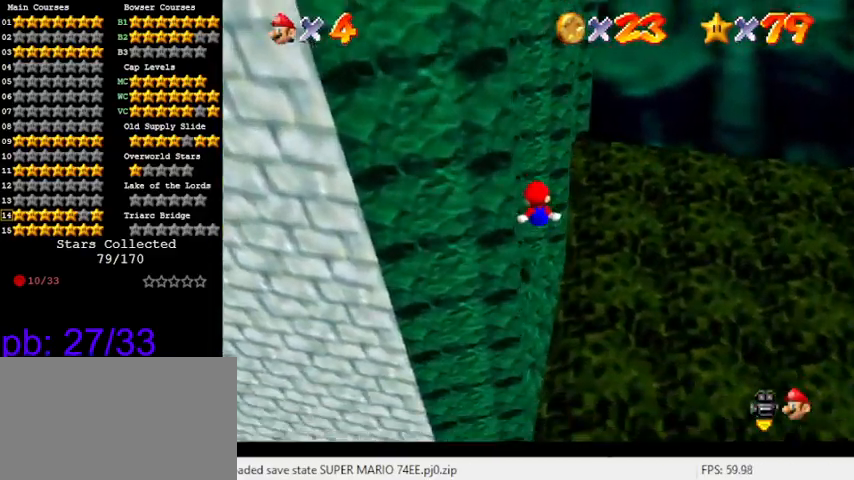
{"keys": ["up"], "events": [[33, "d", "down"], [200, "d", "up"], [266, "d", "down"], [466, "d", "up"], [500, "left", "up"]]}
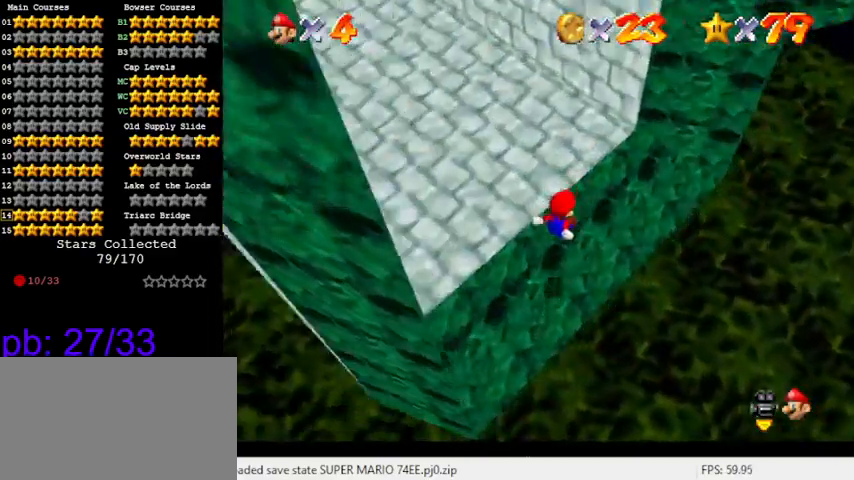
{"keys": ["up"], "events": [[33, "d", "down"], [200, "d", "up"]]}
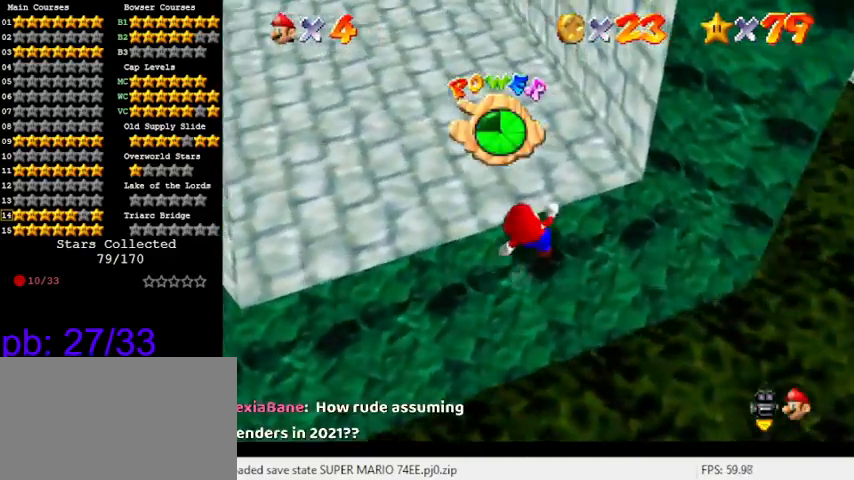
{"keys": ["left", "up"], "events": [[66, "left", "down"]]}
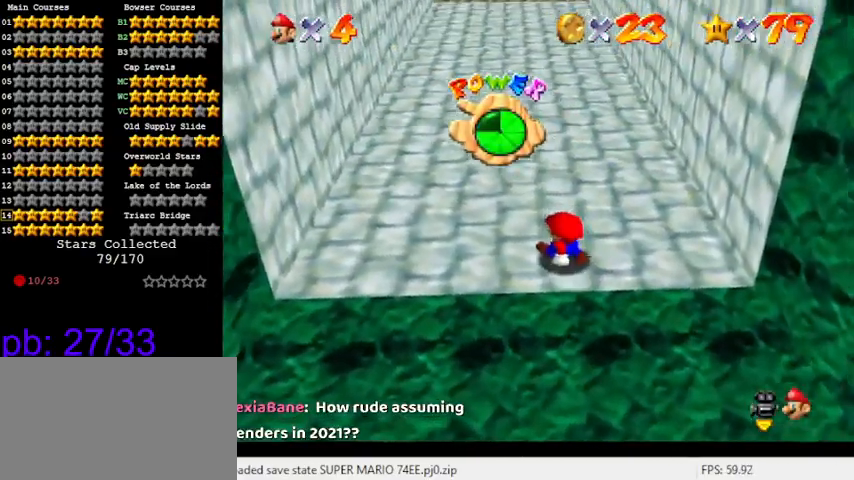
{"keys": ["up"], "events": [[33, "left", "up"], [233, "shift", "down"], [366, "shift", "up"]]}
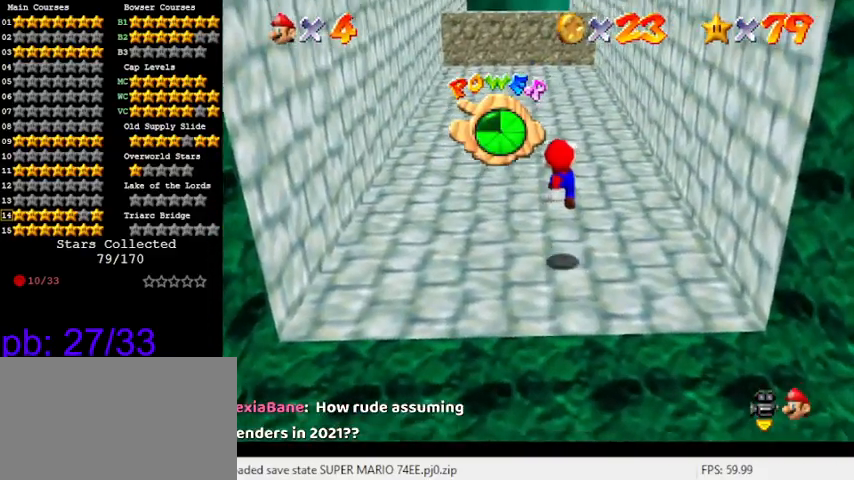
{"keys": ["shift", "up"], "events": [[266, "ctrl", "down"], [366, "shift", "down"], [466, "ctrl", "up"]]}
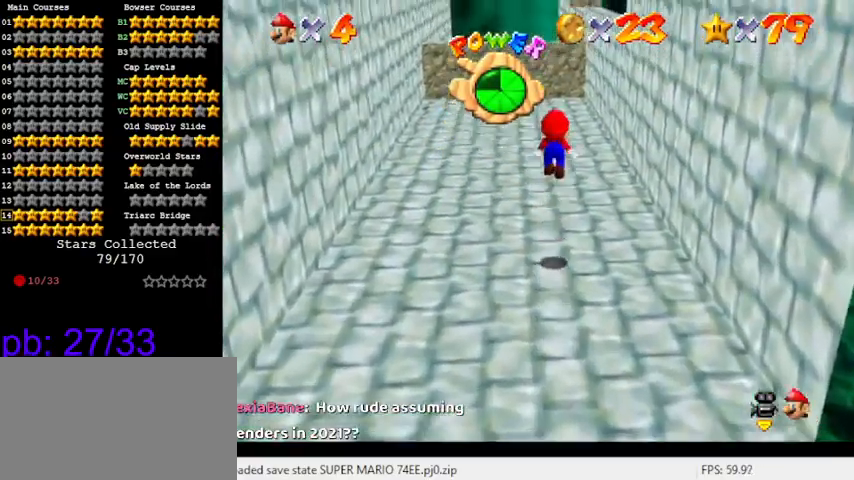
{"keys": ["up"], "events": [[300, "shift", "up"]]}
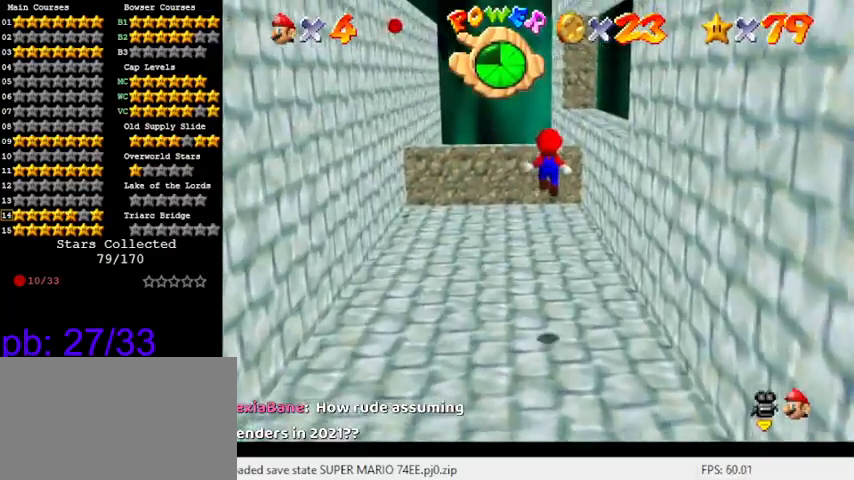
{"keys": ["up"], "events": []}
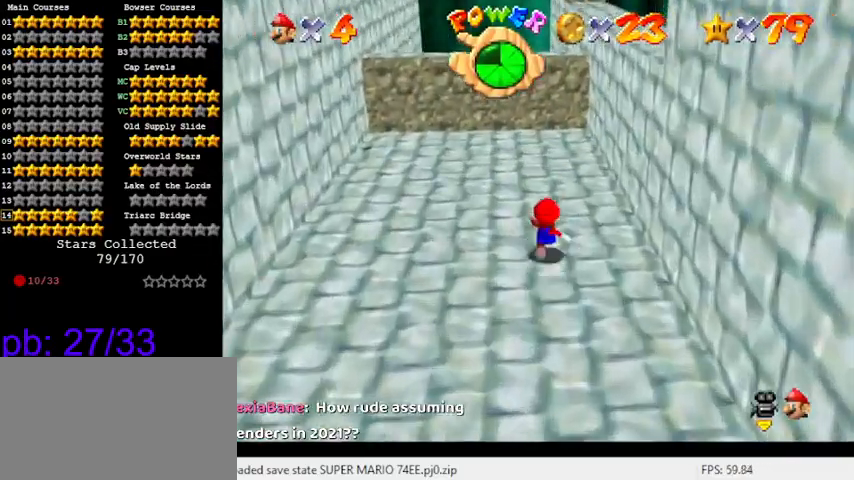
{"keys": ["left", "up"], "events": [[66, "left", "down"]]}
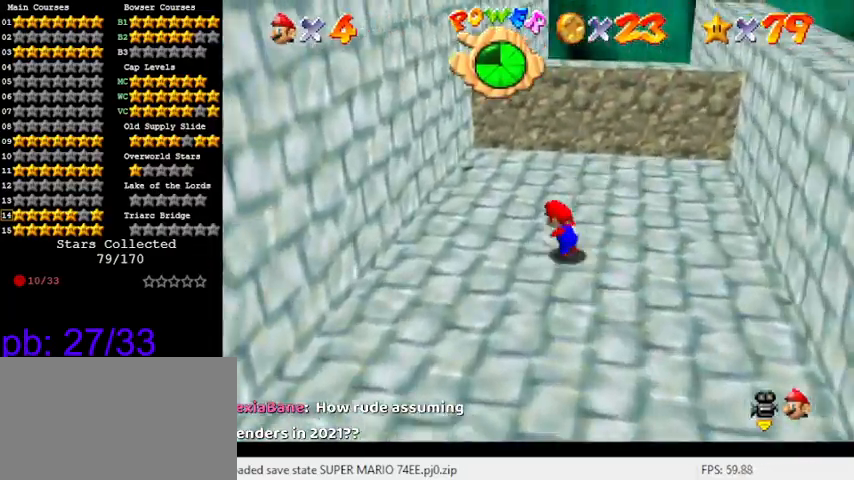
{"keys": ["up"], "events": [[133, "shift", "down"], [466, "left", "up"], [500, "shift", "up"]]}
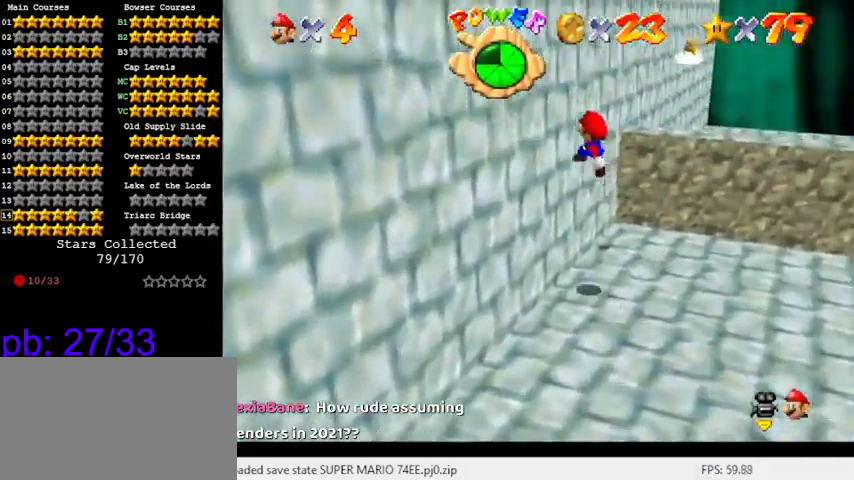
{"keys": ["left", "shift", "up"], "events": [[33, "left", "down"], [133, "up", "up"], [200, "shift", "down"], [500, "up", "down"]]}
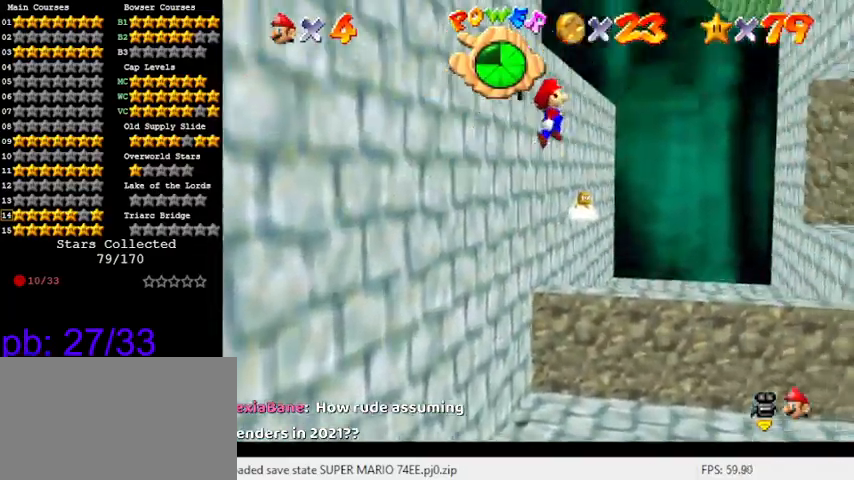
{"keys": ["up"], "events": [[300, "left", "up"], [333, "shift", "up"]]}